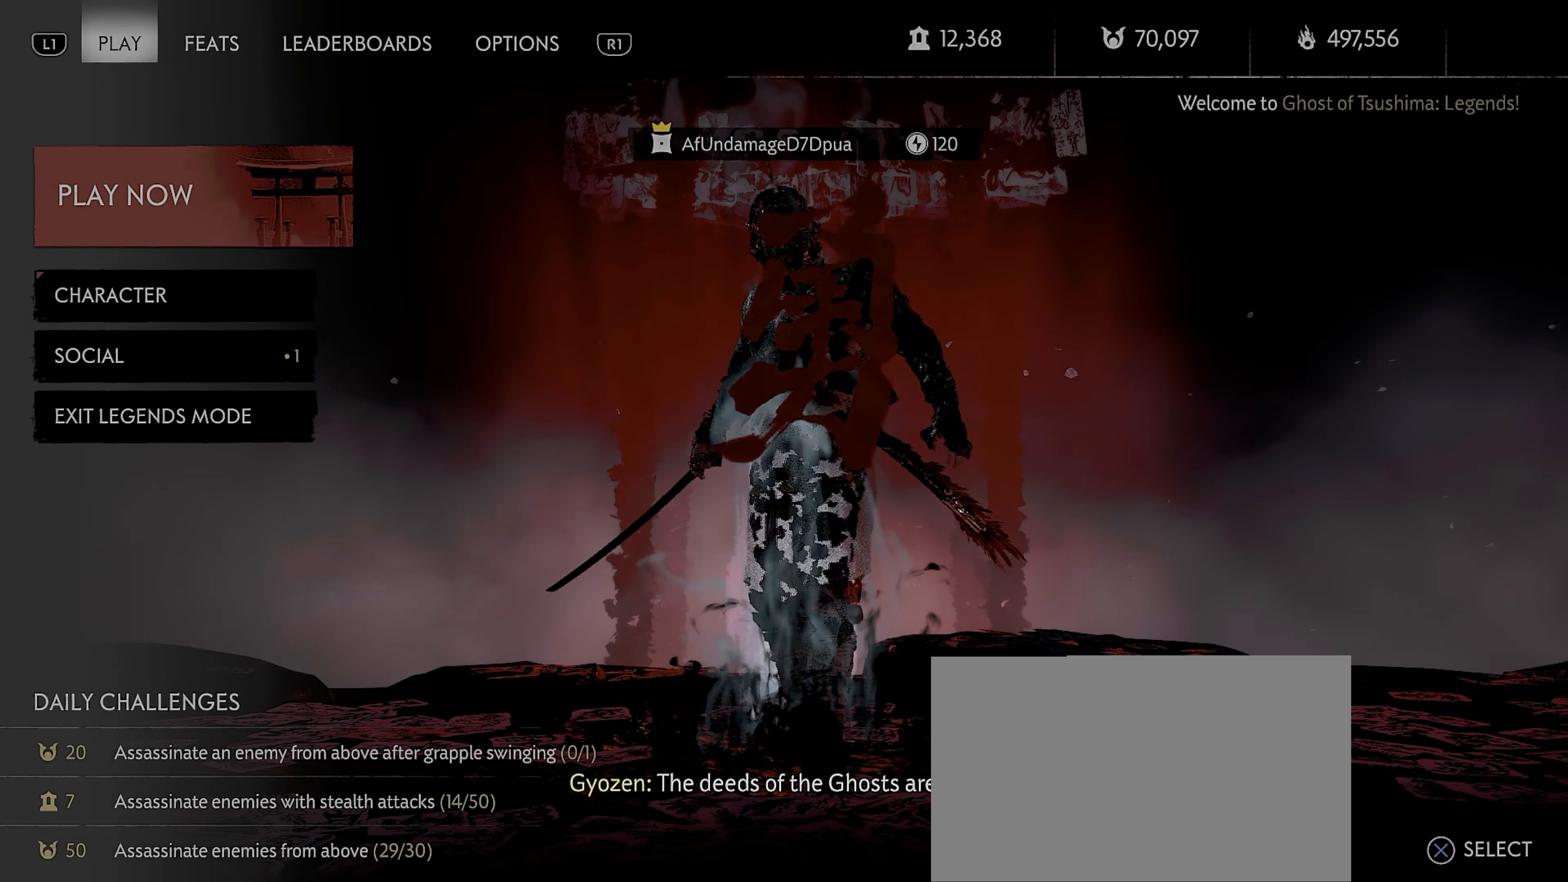
Gameplay with a controller (PlayStation layout); each line is a JSON object with the inputs held at the frame after it. "events" lists button and stick changes between this image and that frame as [ms after this image, input, new state], when the widget could be followed in between.
{"buttons": [], "left_stick": "center", "right_stick": "center", "events": []}
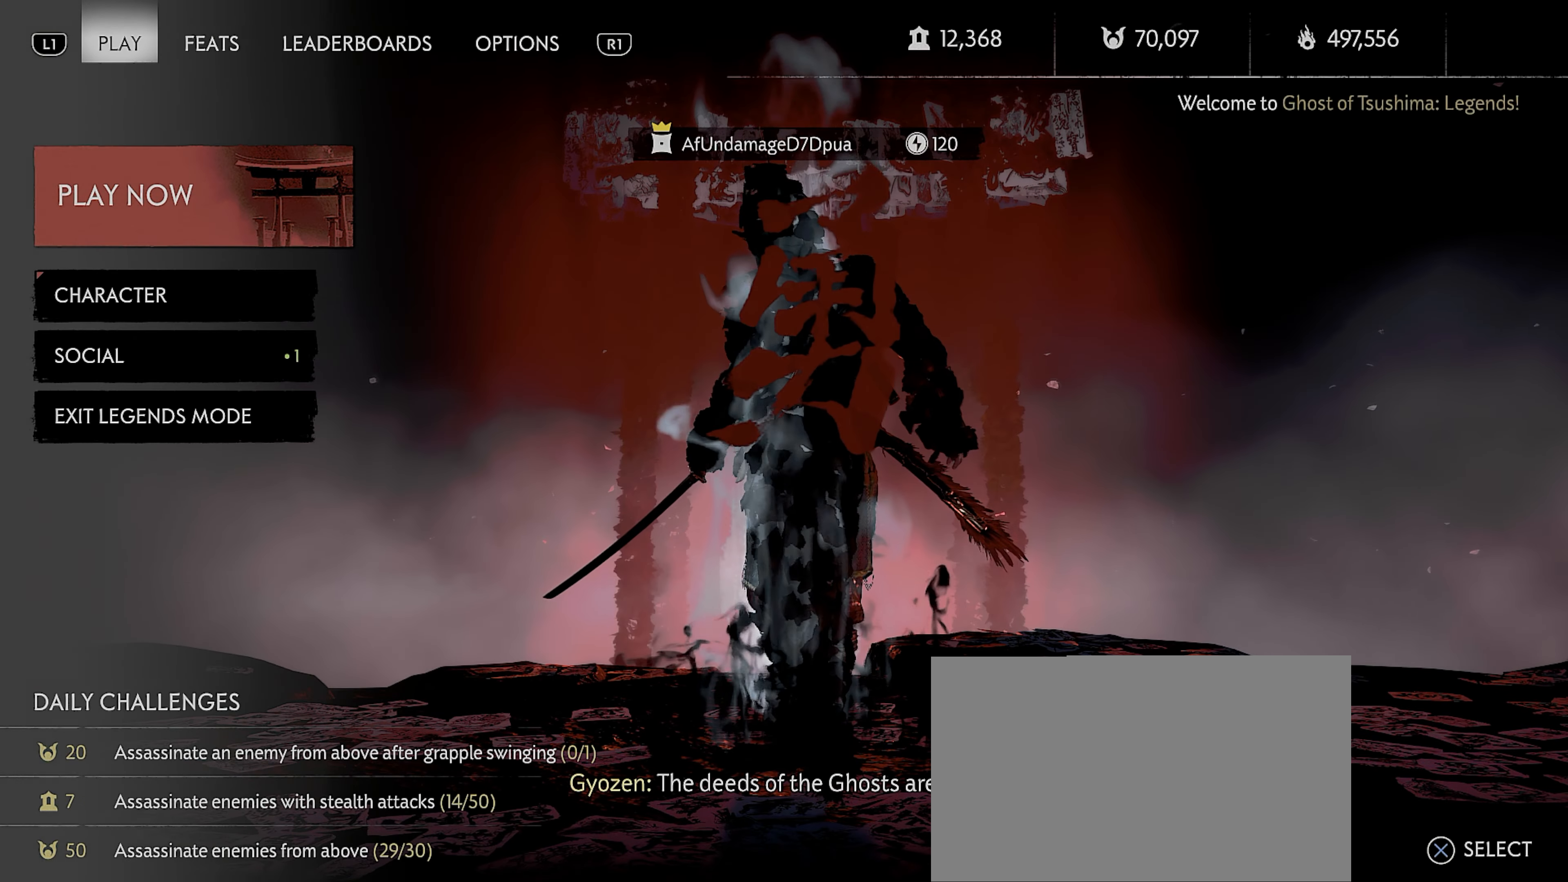
{"buttons": [], "left_stick": "center", "right_stick": "center", "events": []}
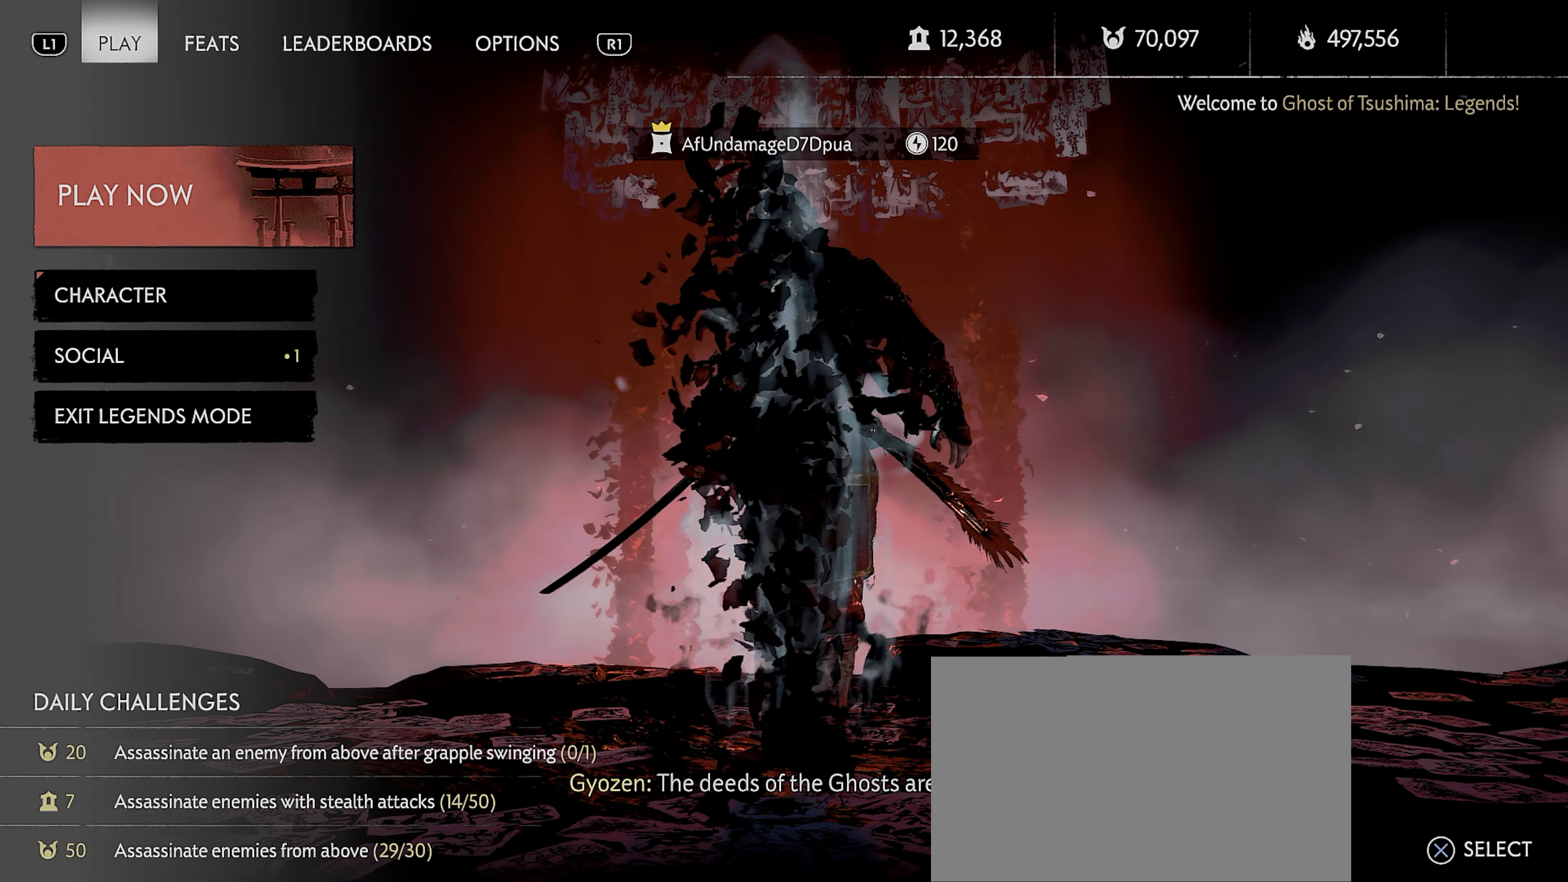
{"buttons": [], "left_stick": "center", "right_stick": "center", "events": []}
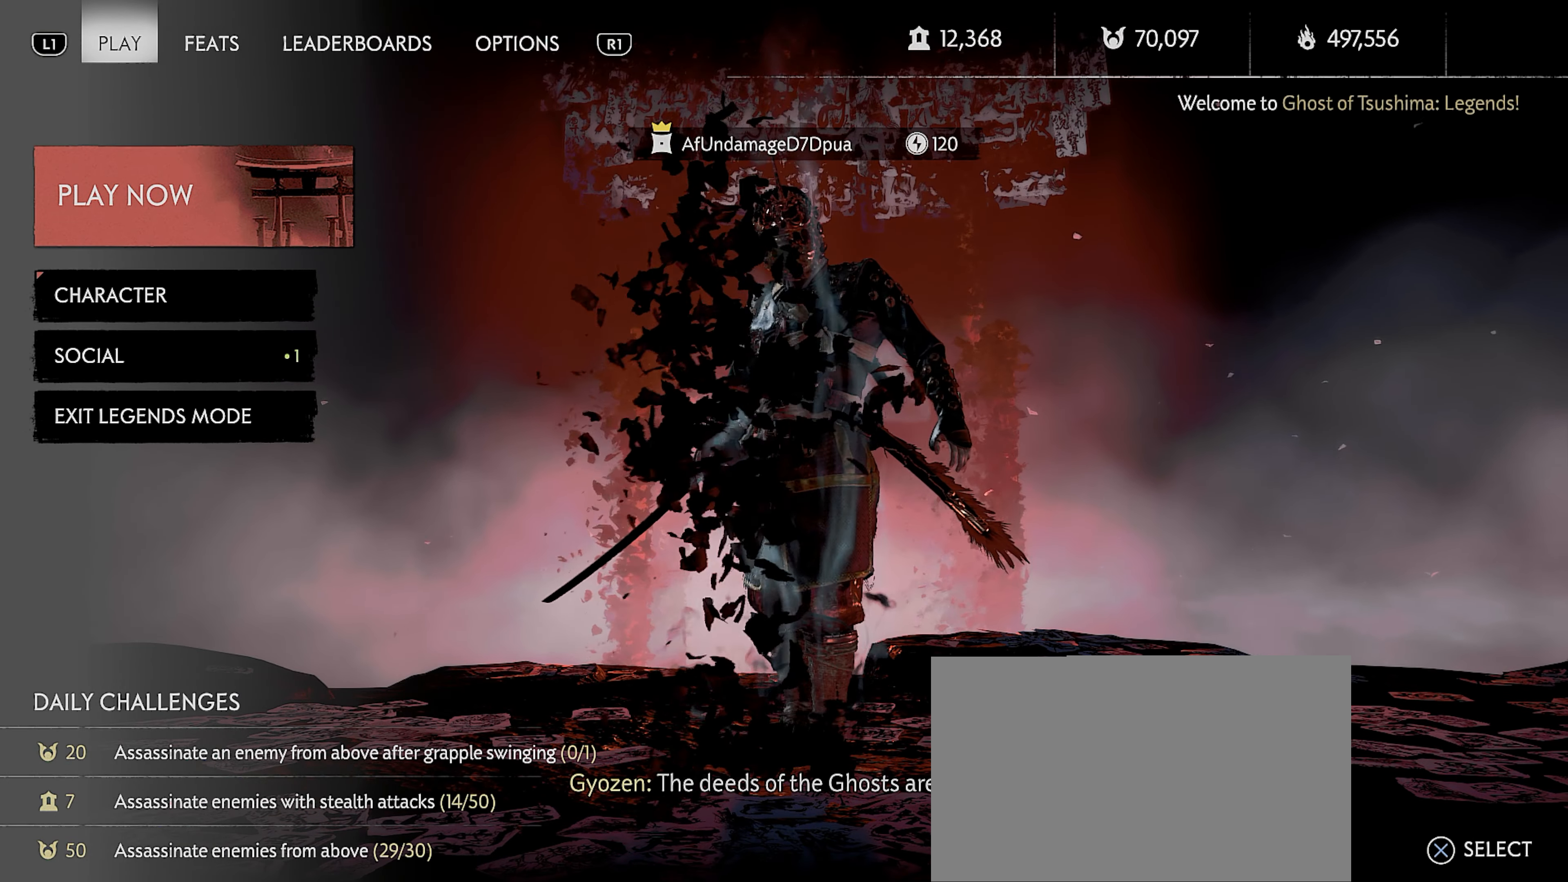
{"buttons": [], "left_stick": "center", "right_stick": "center", "events": []}
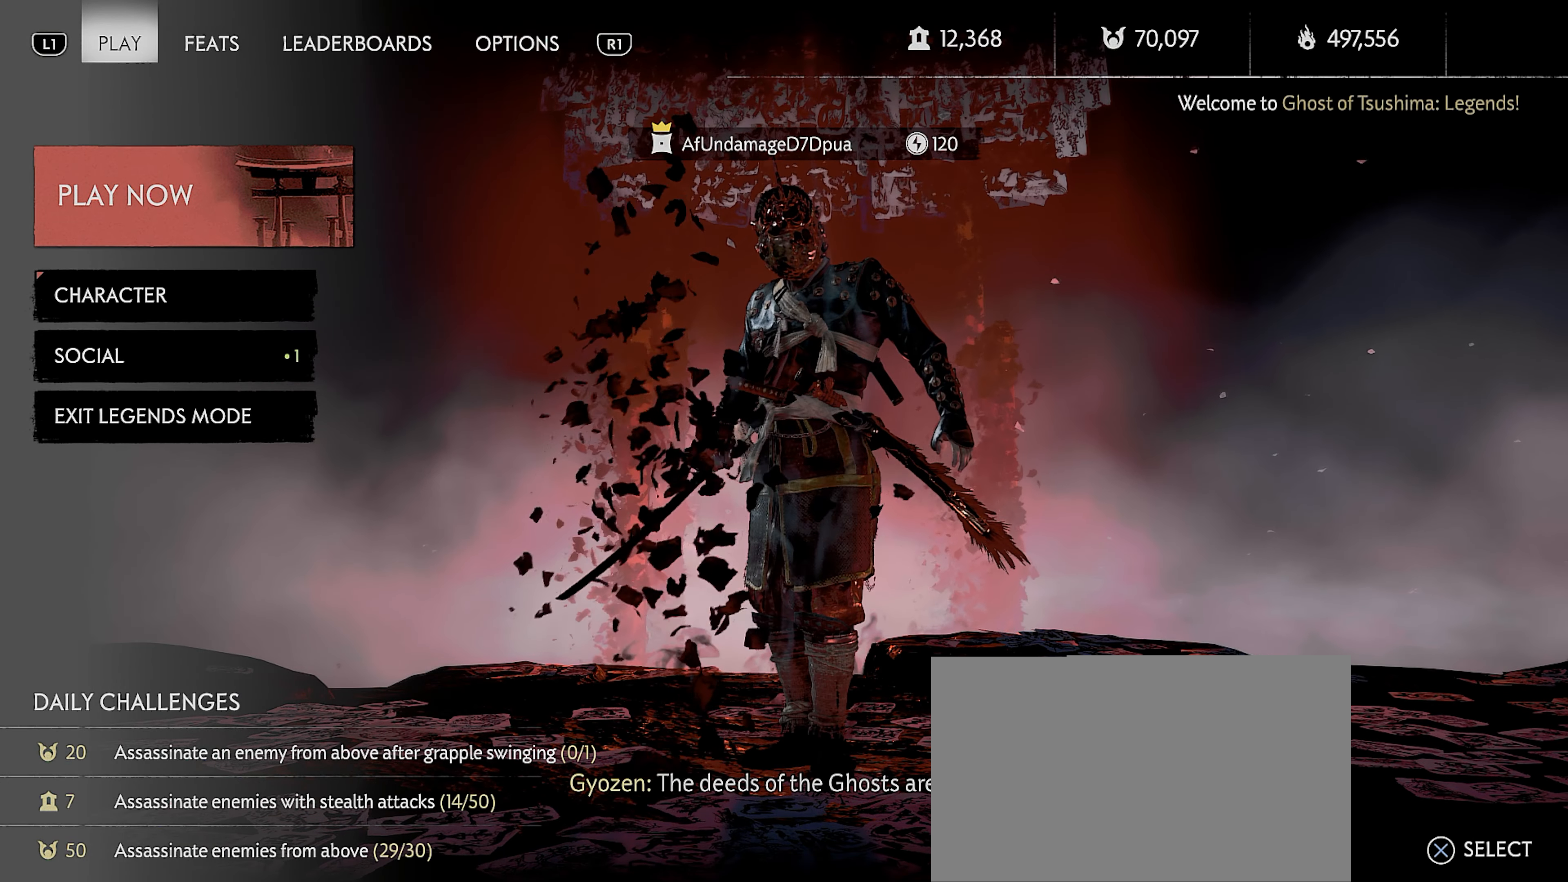
{"buttons": [], "left_stick": "center", "right_stick": "center", "events": []}
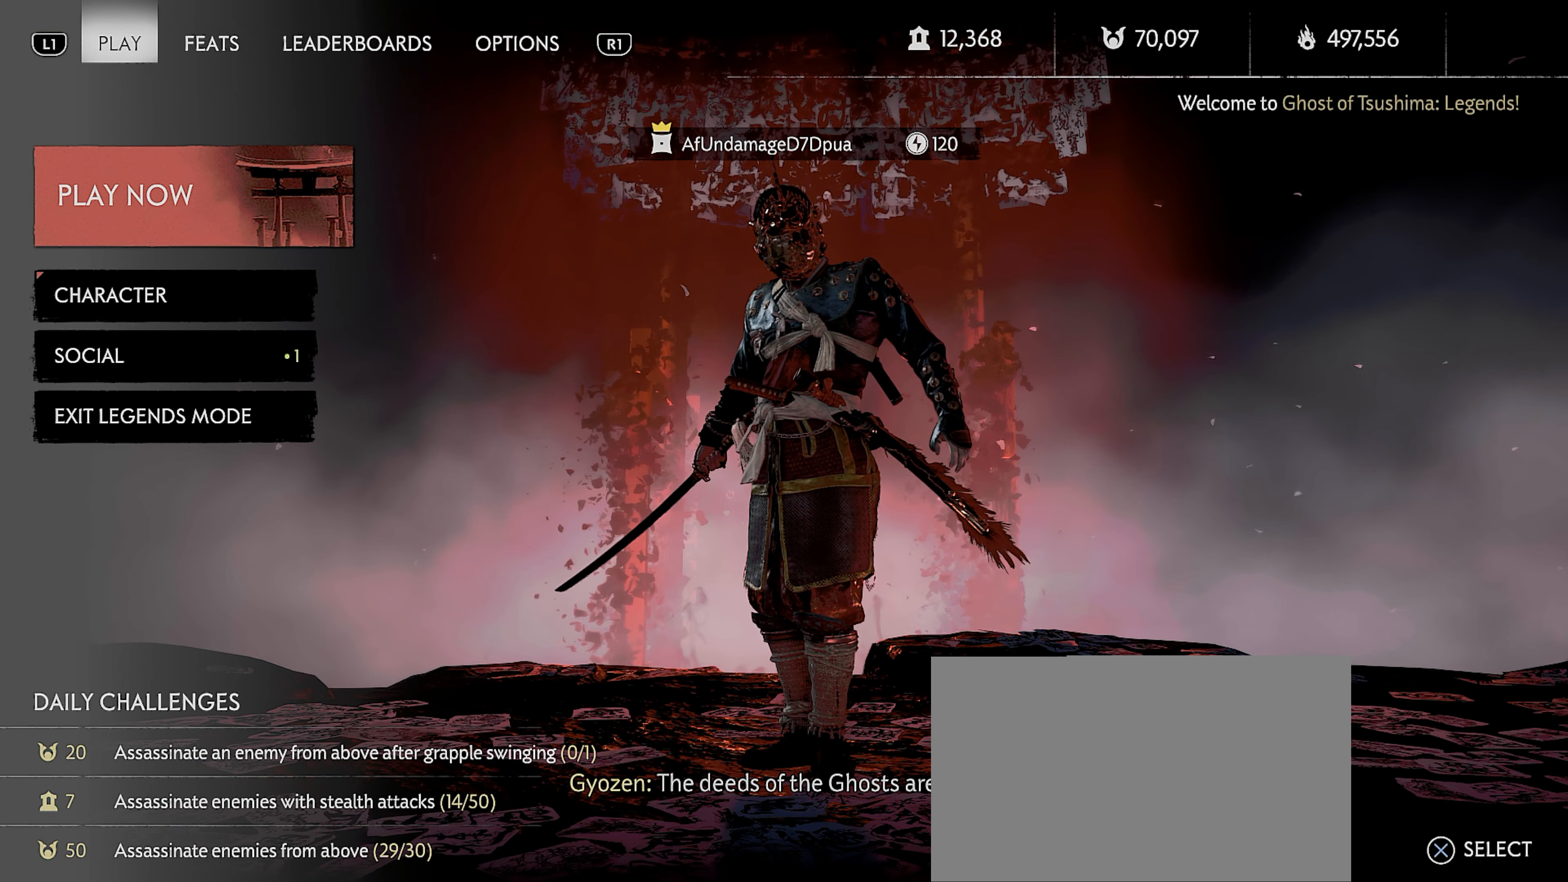
{"buttons": [], "left_stick": "center", "right_stick": "center", "events": []}
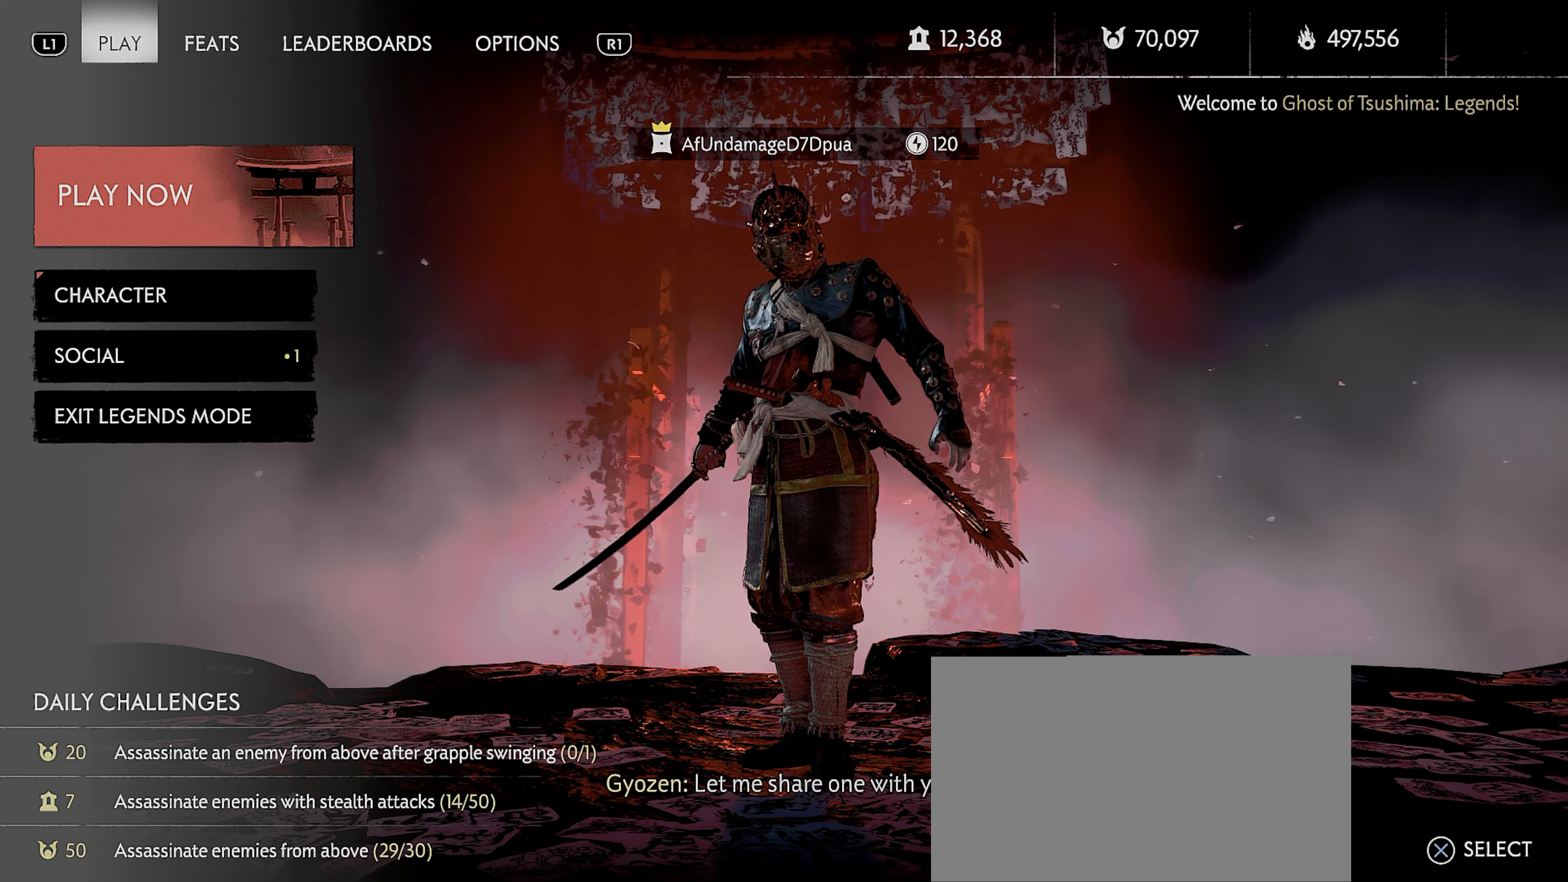
{"buttons": [], "left_stick": "center", "right_stick": "center", "events": [[350, "CROSS", "down"], [434, "CROSS", "up"]]}
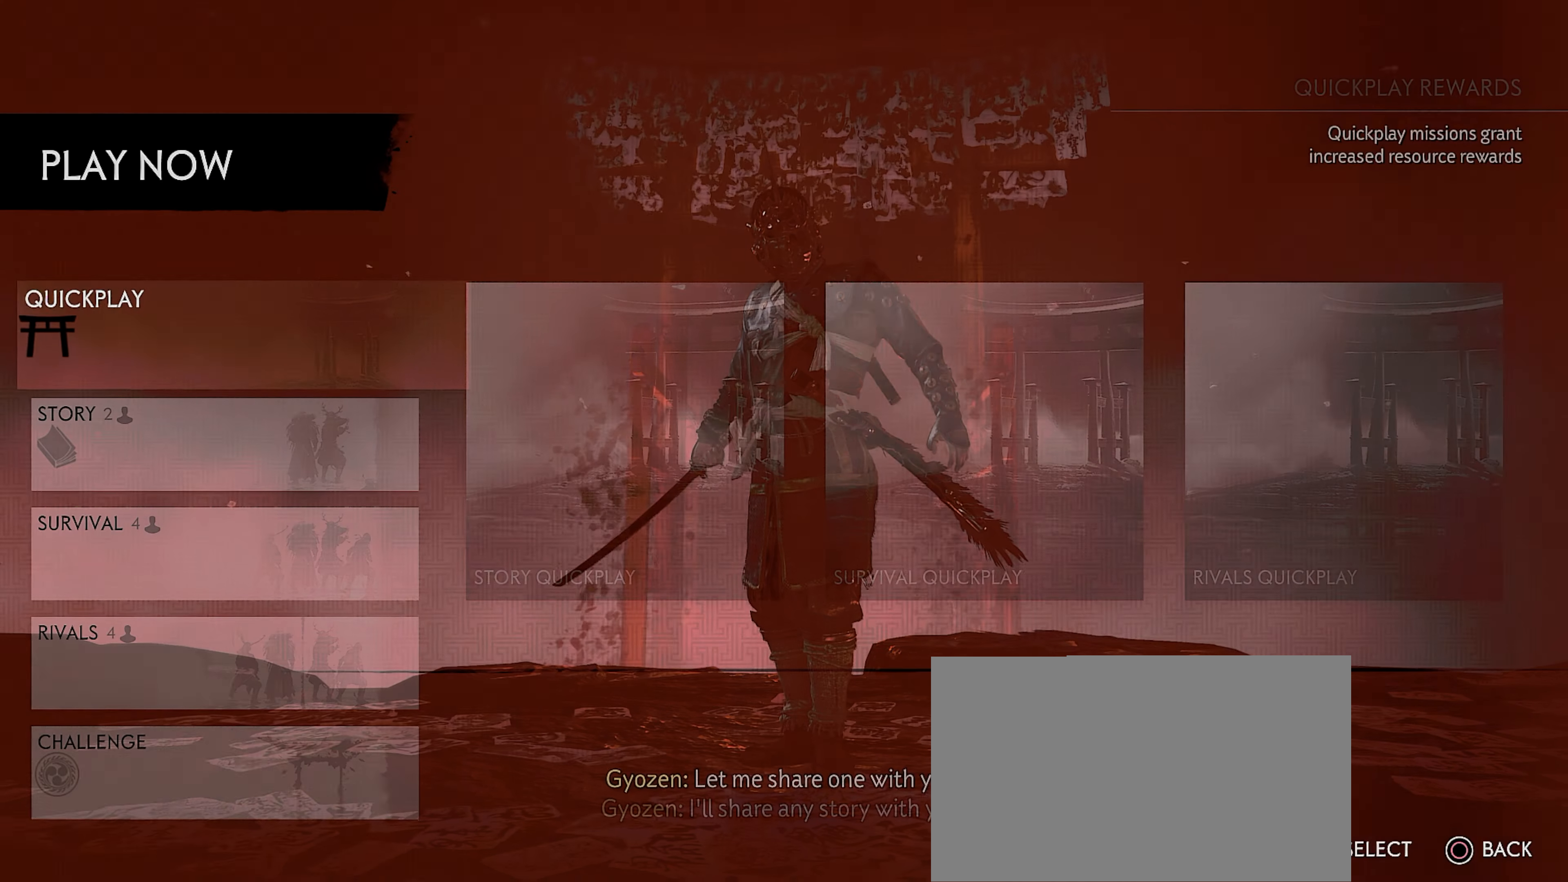
{"buttons": [], "left_stick": "center", "right_stick": "center", "events": [[117, "DPAD_DOWN", "down"], [184, "DPAD_DOWN", "up"], [250, "DPAD_DOWN", "down"], [334, "DPAD_DOWN", "up"], [400, "DPAD_DOWN", "down"], [484, "DPAD_DOWN", "up"]]}
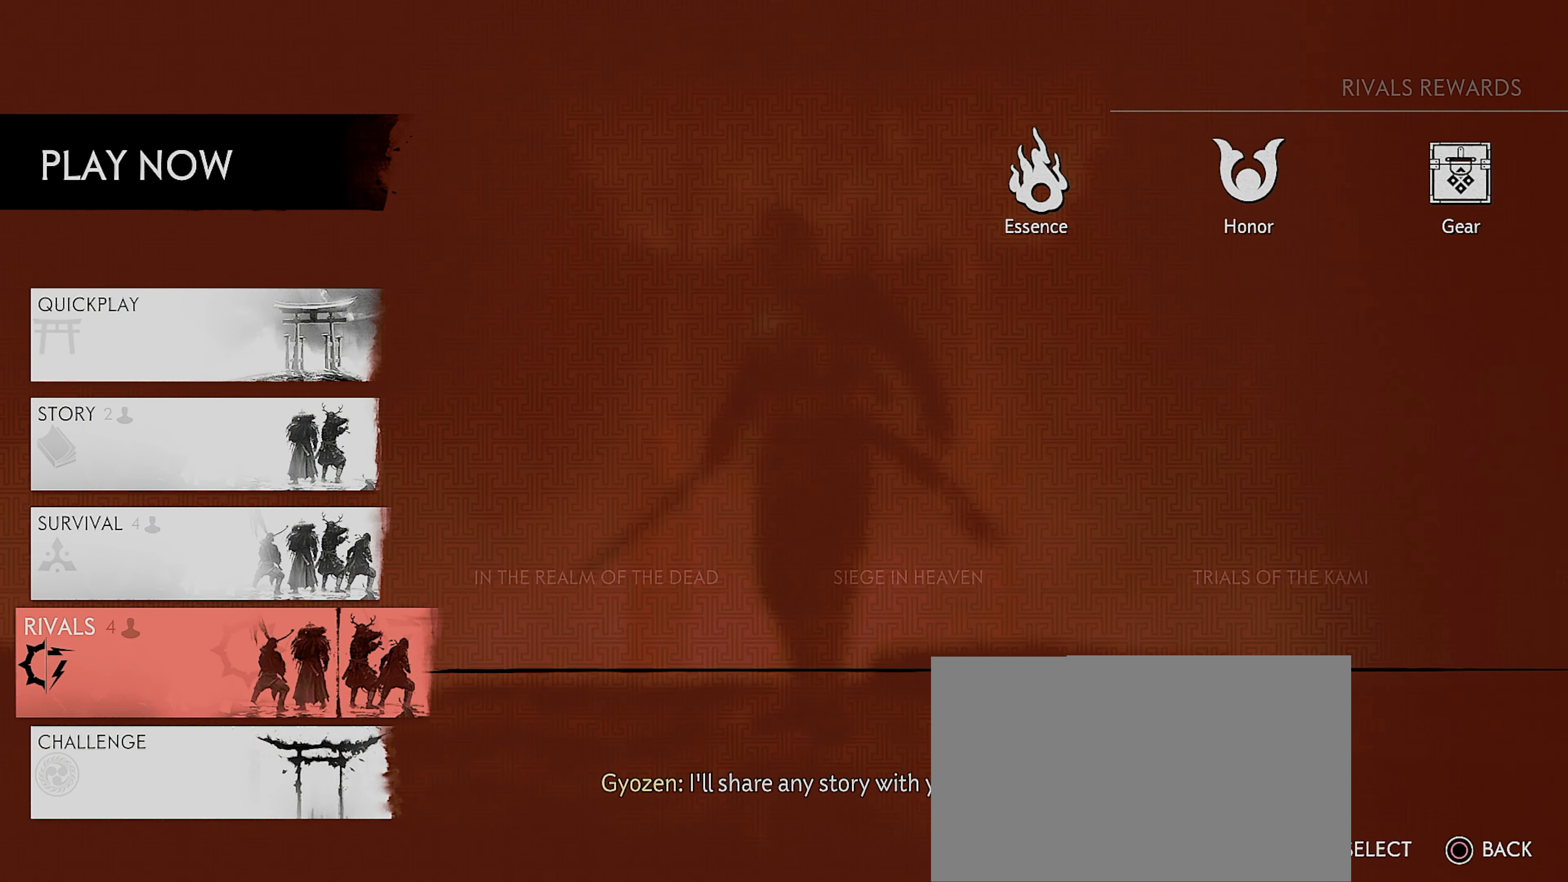
{"buttons": ["CROSS"], "left_stick": "center", "right_stick": "center", "events": [[34, "DPAD_DOWN", "down"], [167, "DPAD_DOWN", "up"], [484, "CROSS", "down"]]}
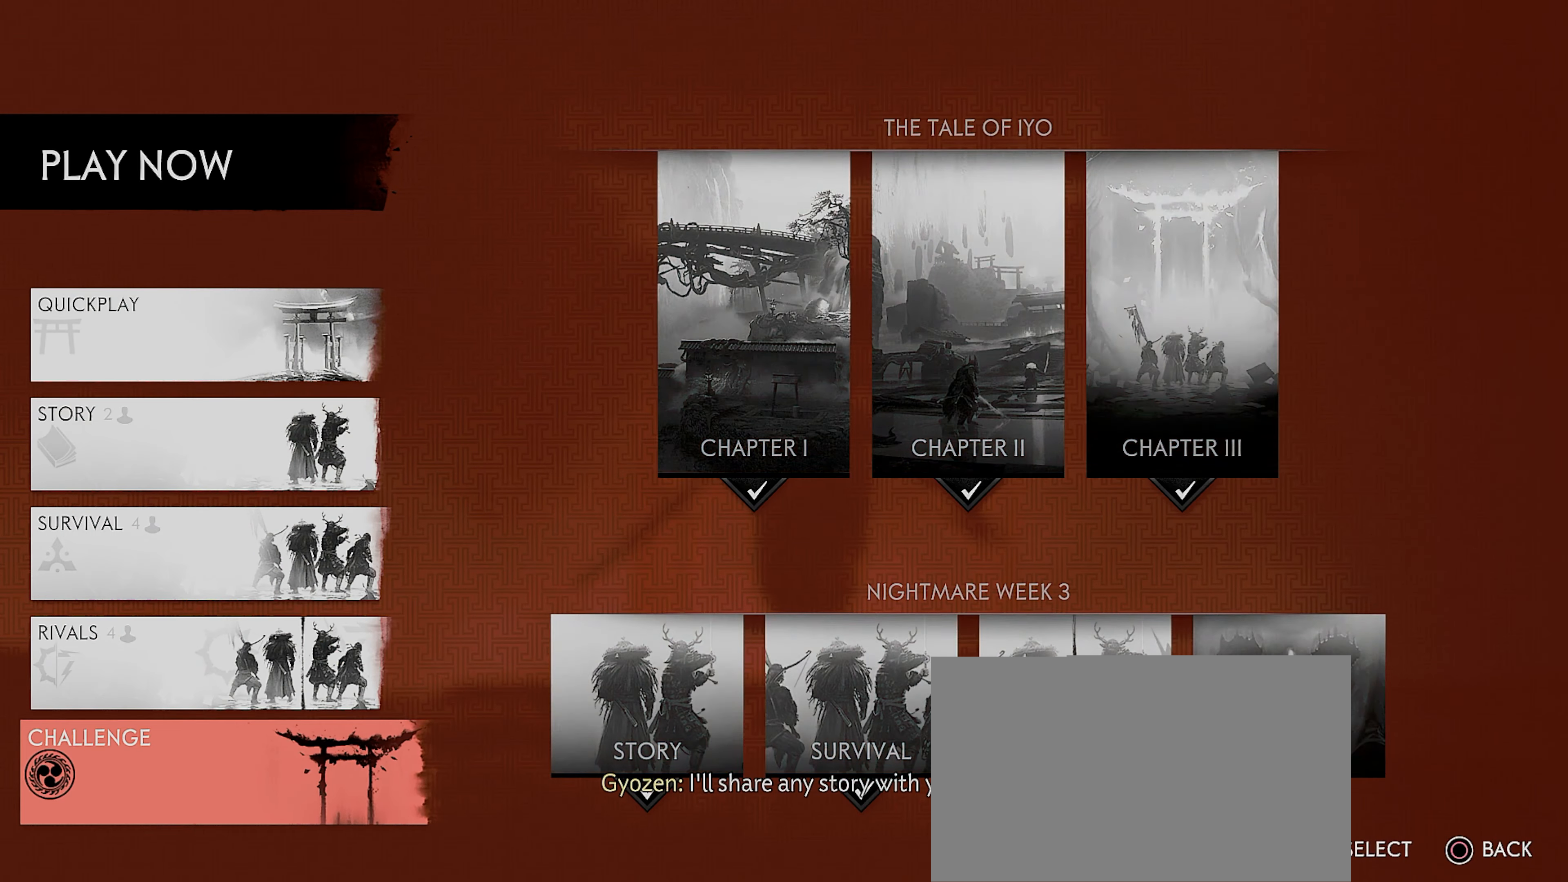
{"buttons": [], "left_stick": "center", "right_stick": "center", "events": [[84, "CROSS", "up"]]}
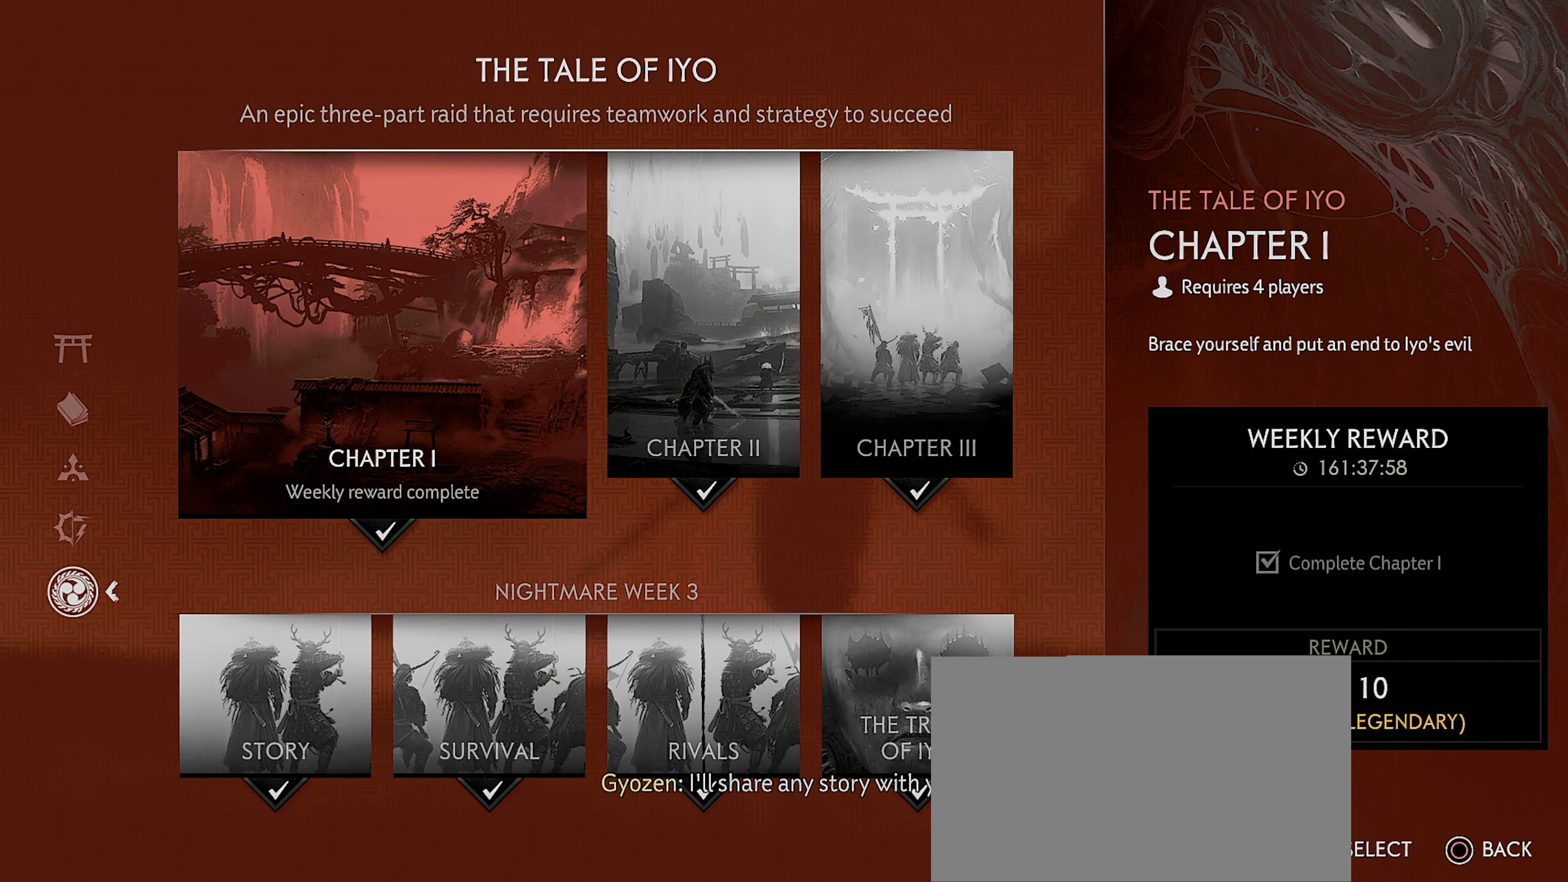
{"buttons": [], "left_stick": "center", "right_stick": "center", "events": [[34, "DPAD_RIGHT", "down"], [134, "DPAD_RIGHT", "up"], [217, "DPAD_RIGHT", "down"], [284, "DPAD_RIGHT", "up"]]}
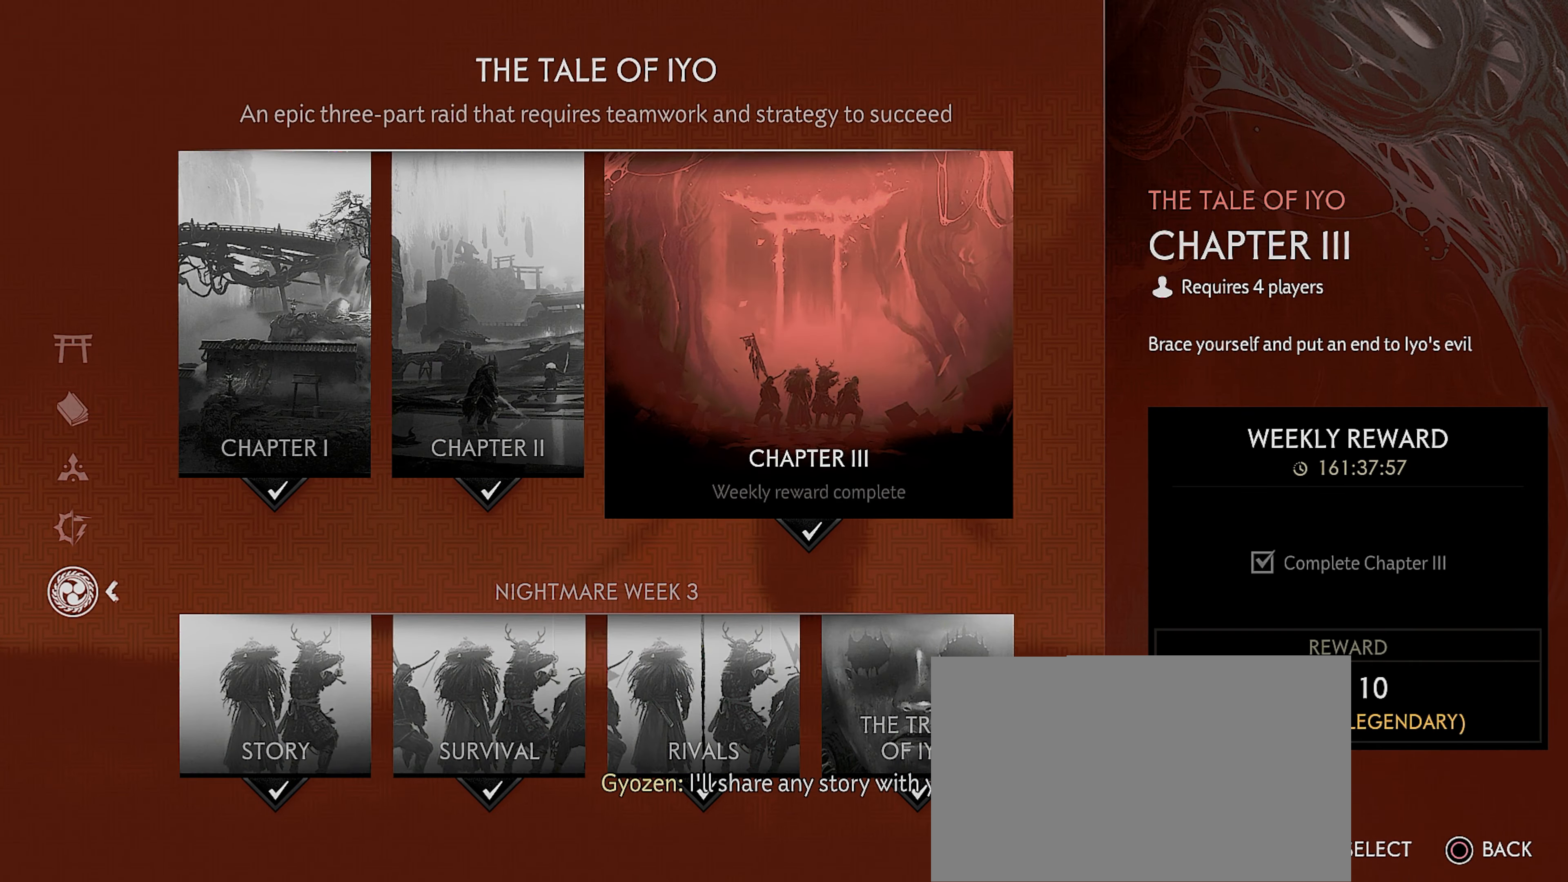
{"buttons": [], "left_stick": "center", "right_stick": "center", "events": [[117, "CIRCLE", "down"], [134, "DPAD_DOWN", "down"], [200, "CIRCLE", "up"], [234, "DPAD_DOWN", "up"]]}
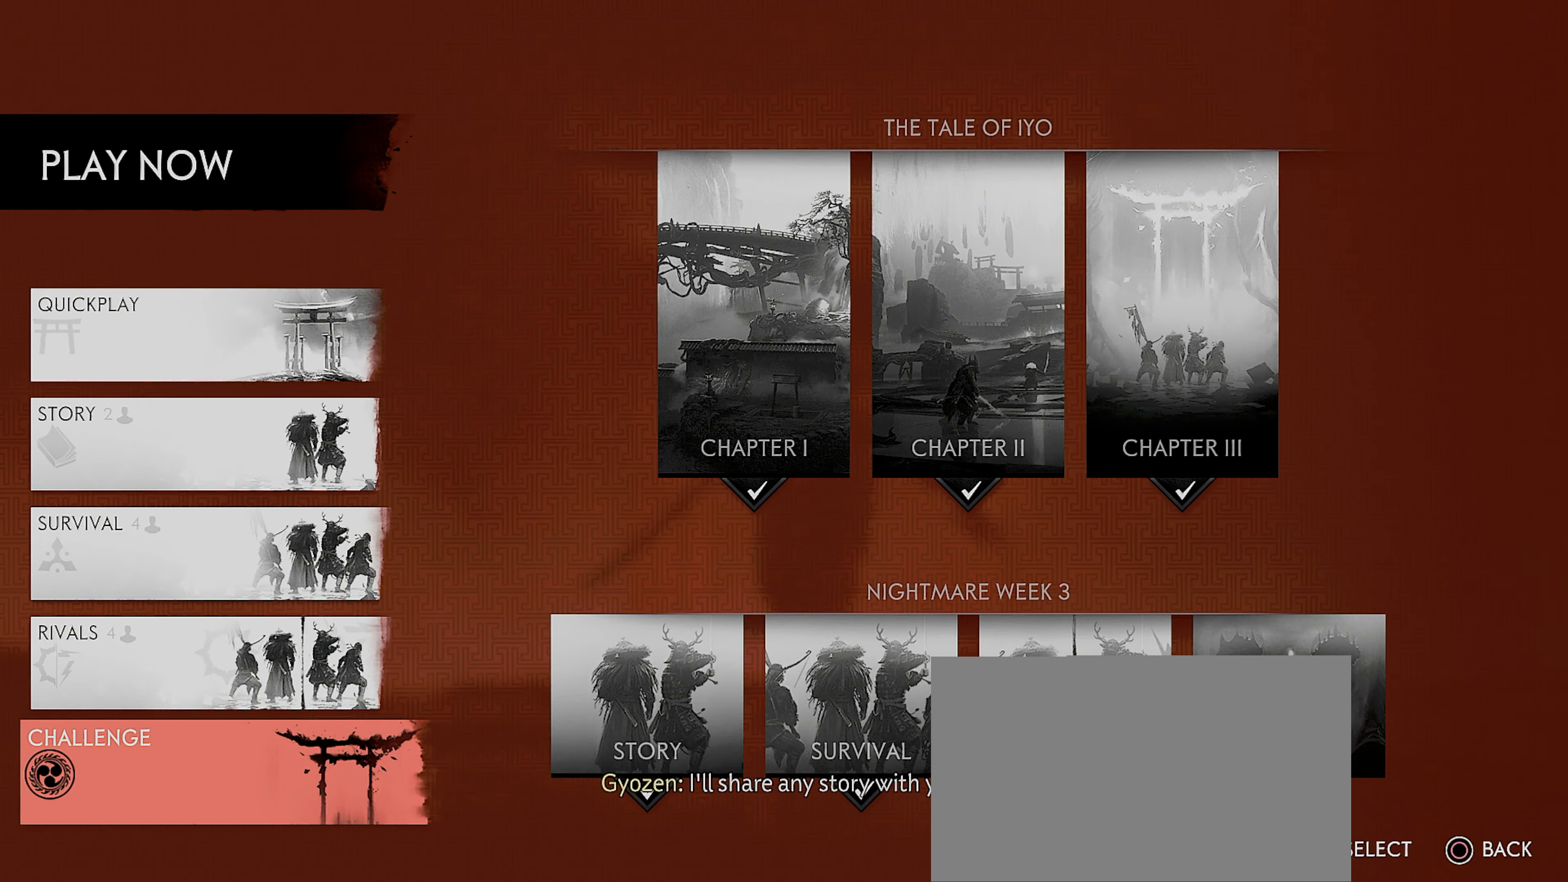
{"buttons": [], "left_stick": "center", "right_stick": "center", "events": [[17, "CROSS", "down"], [100, "CROSS", "up"], [150, "DPAD_DOWN", "down"], [217, "DPAD_DOWN", "up"], [267, "DPAD_DOWN", "down"], [367, "DPAD_DOWN", "up"]]}
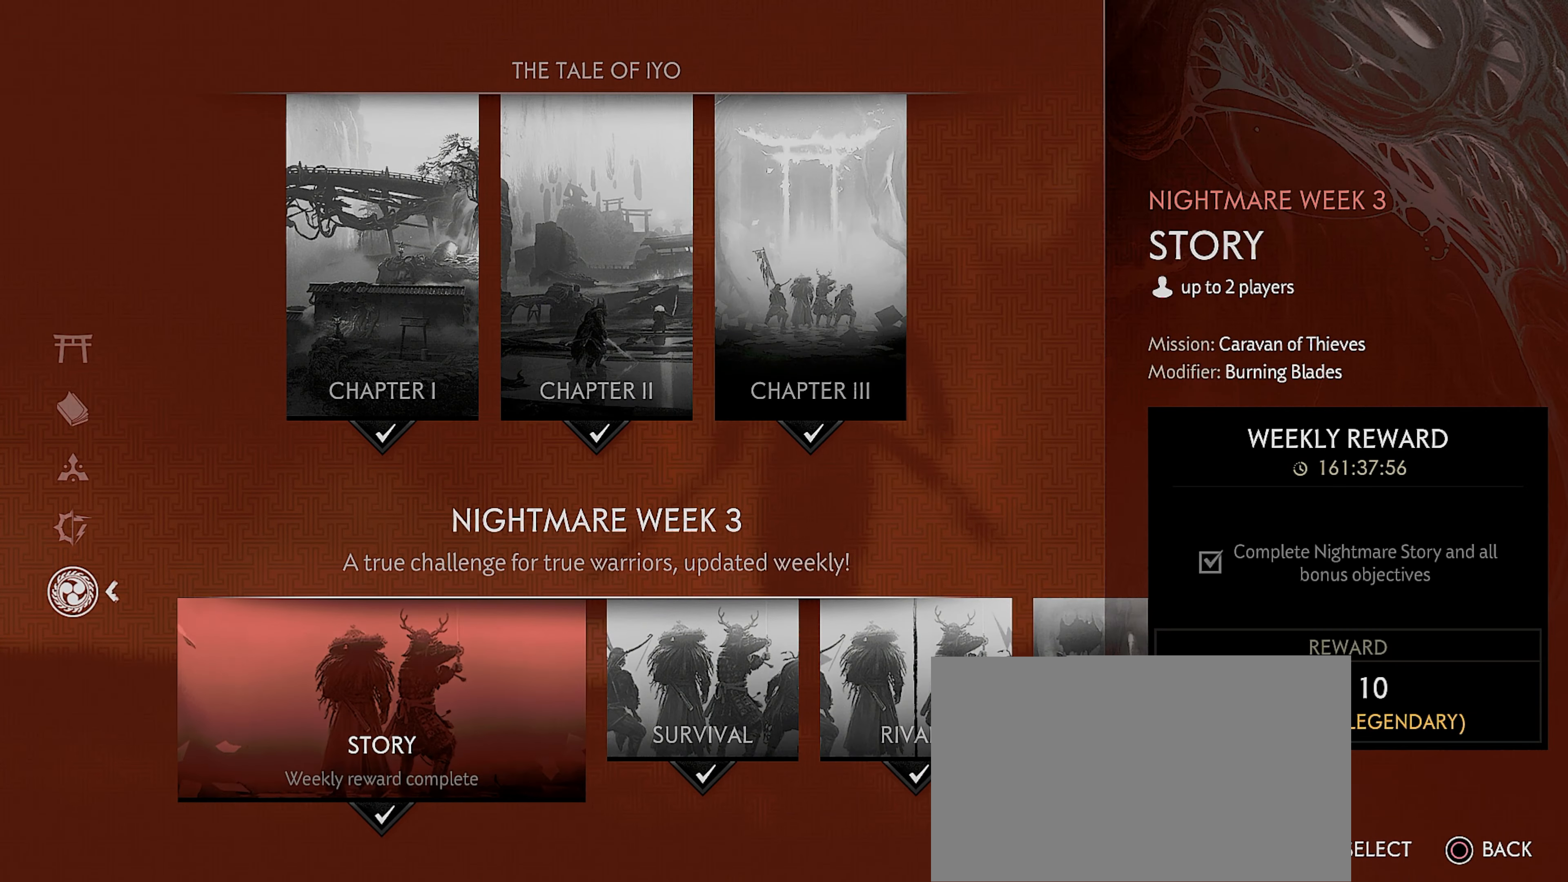
{"buttons": [], "left_stick": "center", "right_stick": "center", "events": [[200, "DPAD_RIGHT", "down"], [284, "DPAD_RIGHT", "up"]]}
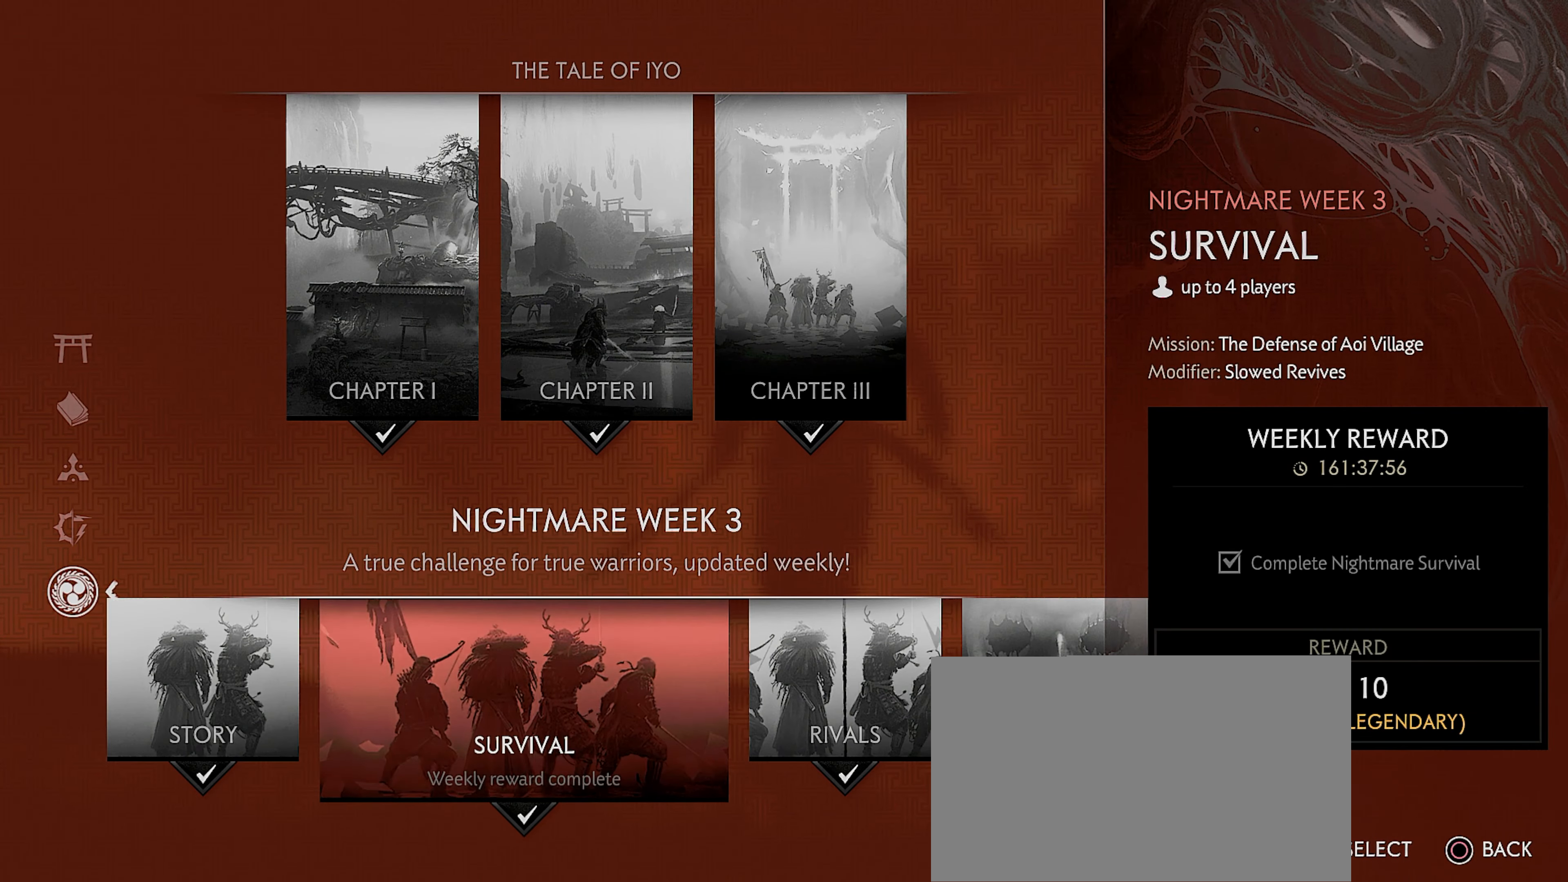
{"buttons": ["DPAD_RIGHT"], "left_stick": "center", "right_stick": "center", "events": [[17, "DPAD_RIGHT", "down"], [117, "DPAD_RIGHT", "up"], [384, "DPAD_RIGHT", "down"]]}
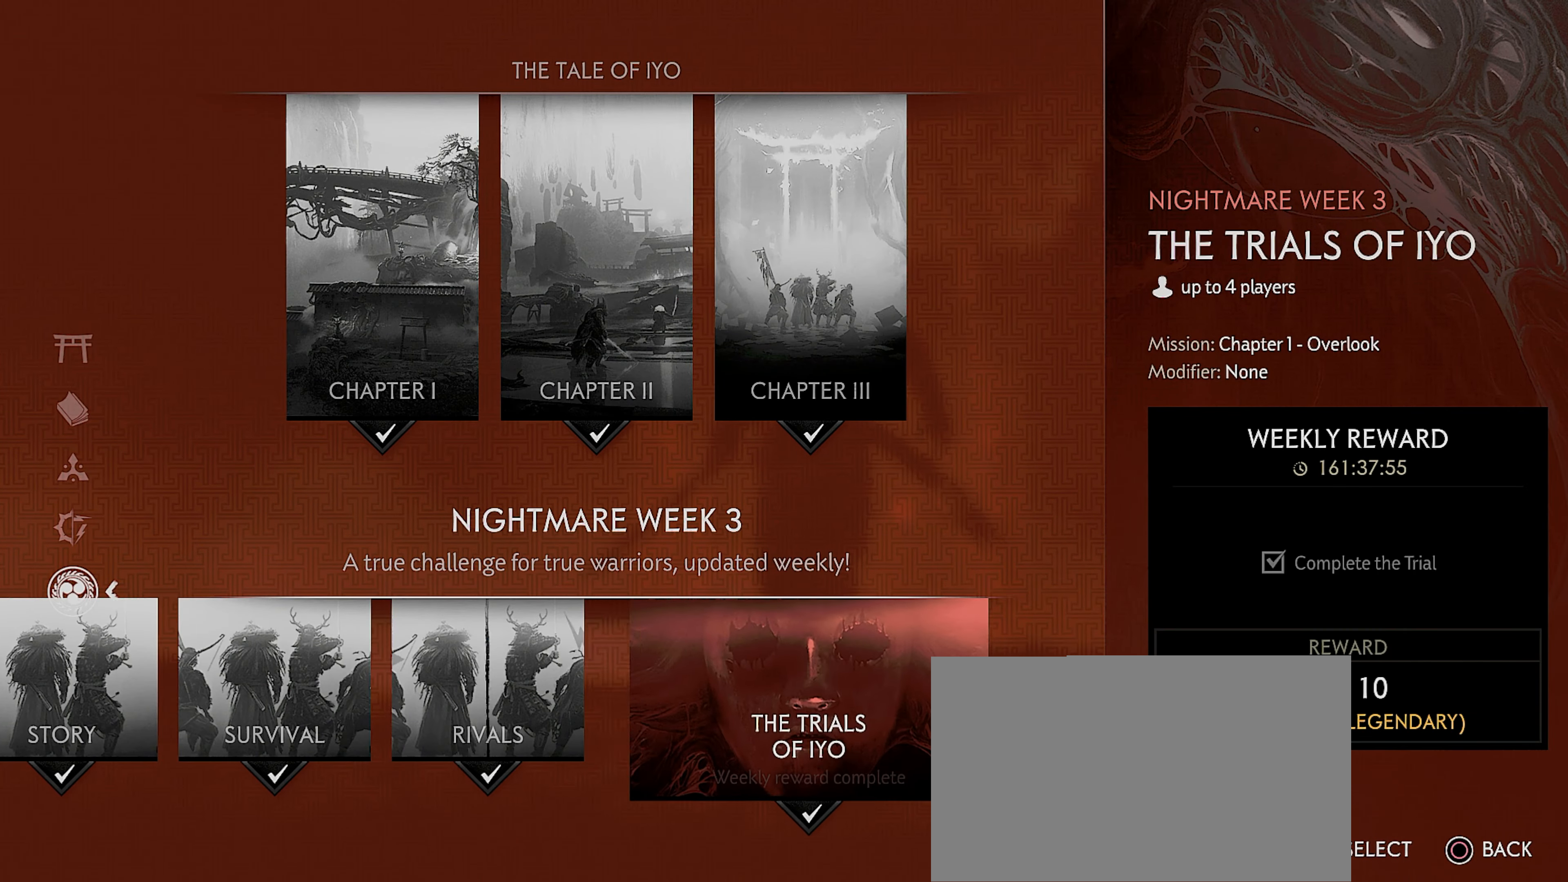
{"buttons": [], "left_stick": "center", "right_stick": "center", "events": [[17, "DPAD_RIGHT", "up"], [217, "DPAD_LEFT", "down"], [284, "DPAD_LEFT", "up"], [367, "DPAD_LEFT", "down"], [466, "DPAD_LEFT", "up"]]}
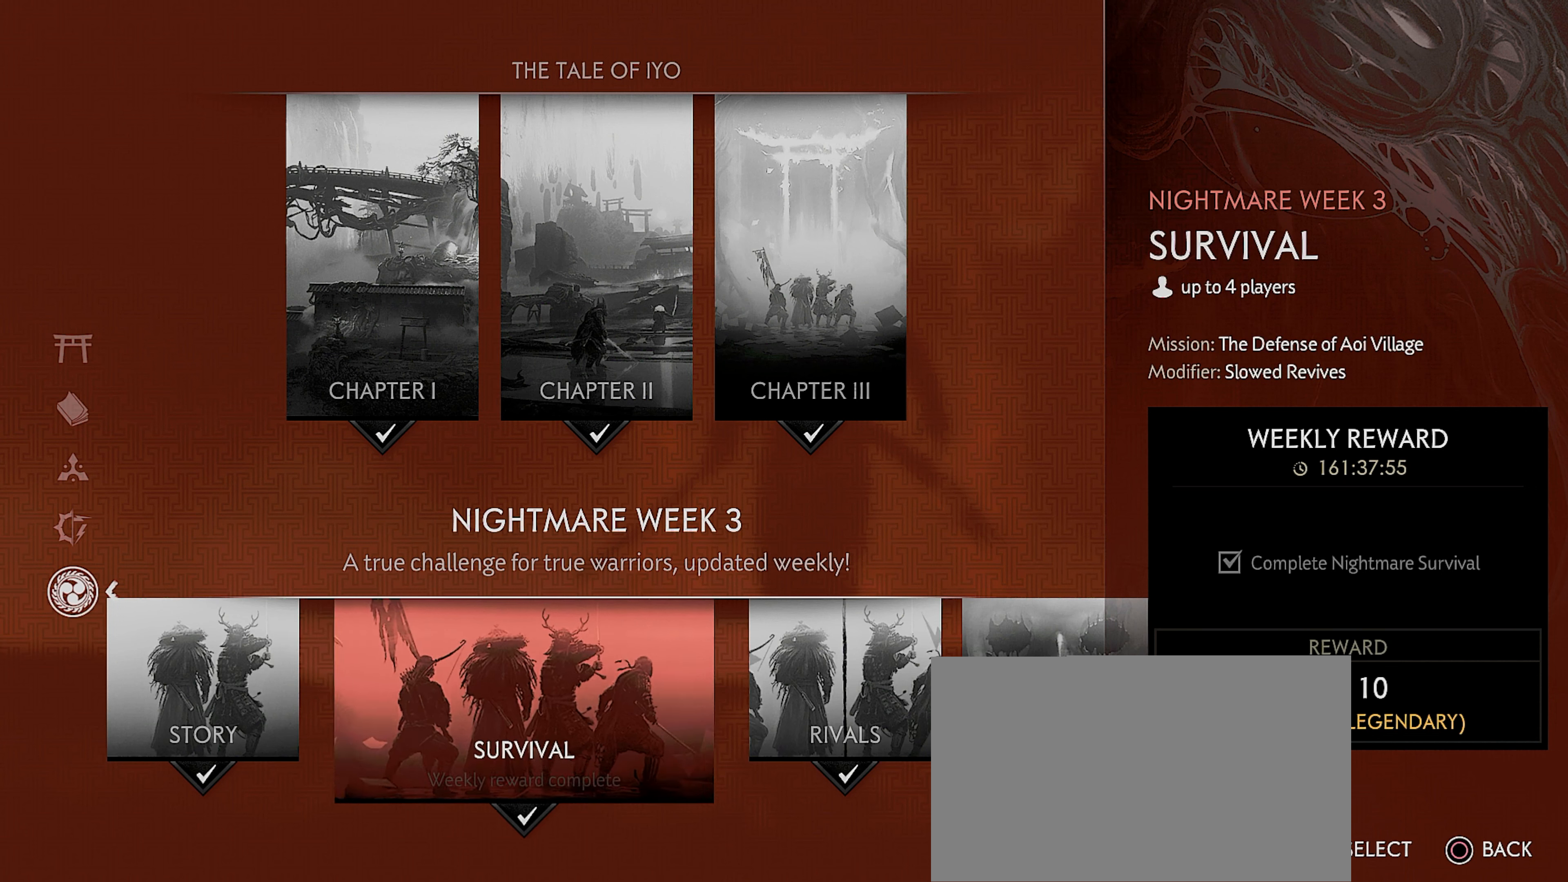
{"buttons": [], "left_stick": "center", "right_stick": "center", "events": [[33, "DPAD_LEFT", "down"], [116, "DPAD_LEFT", "up"]]}
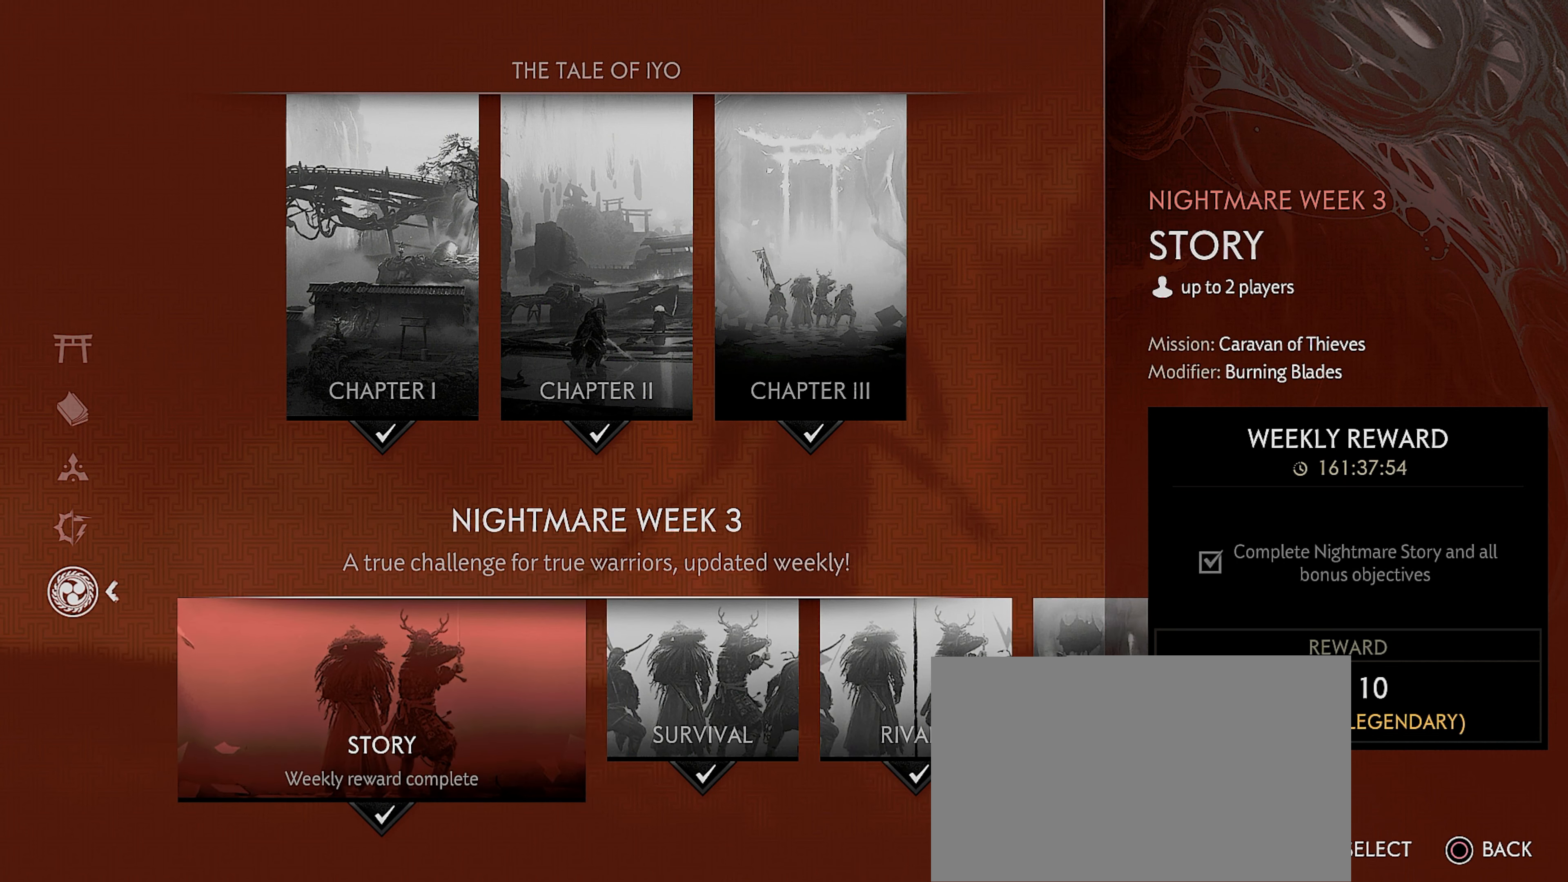
{"buttons": [], "left_stick": "center", "right_stick": "center", "events": []}
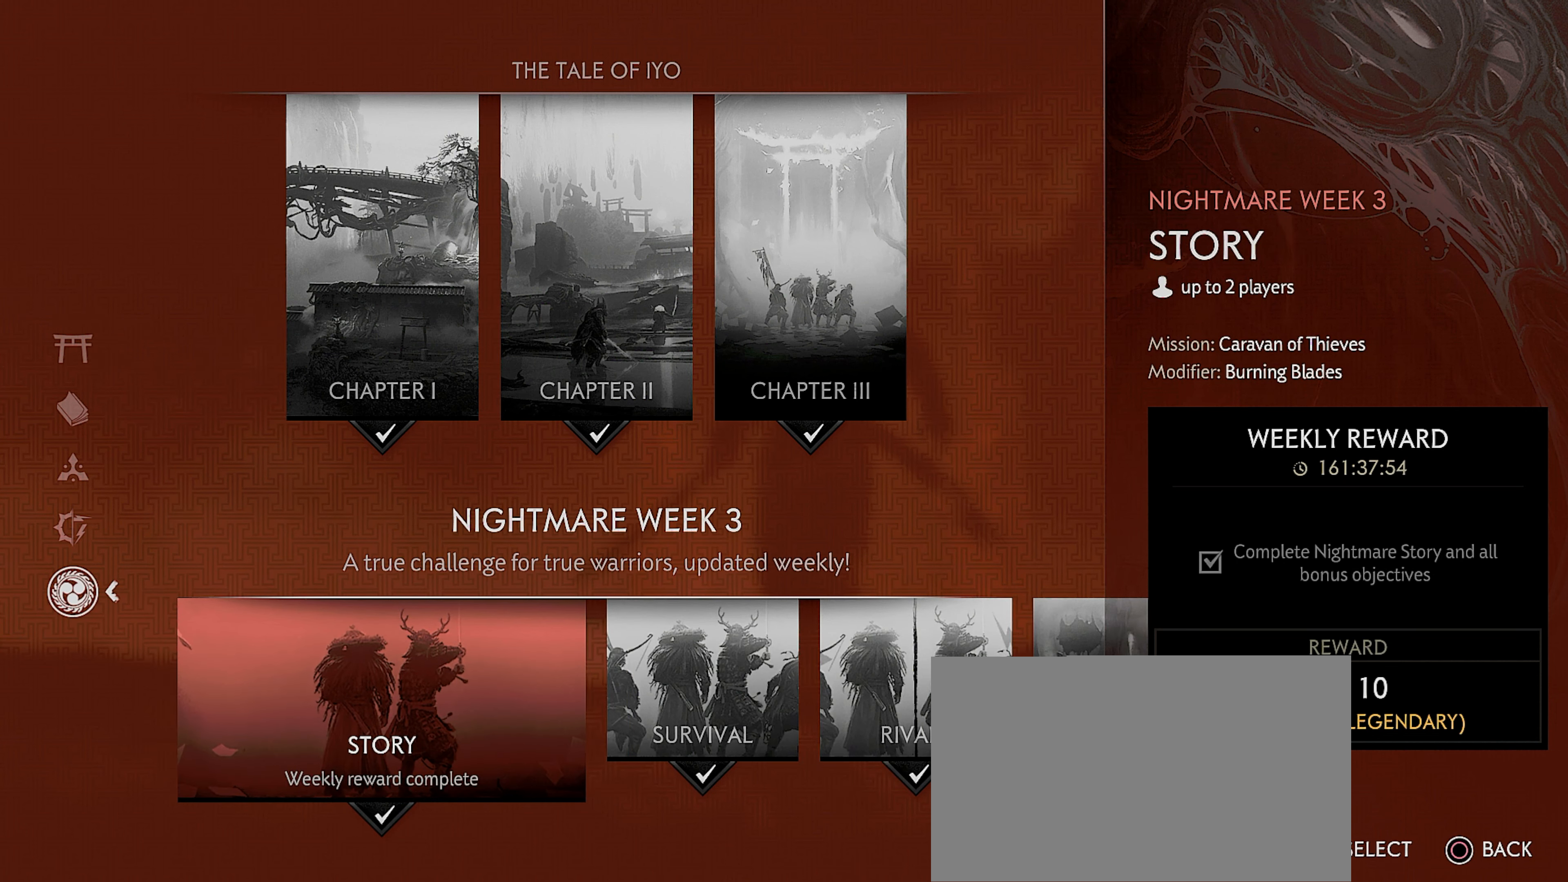
{"buttons": [], "left_stick": "center", "right_stick": "center", "events": []}
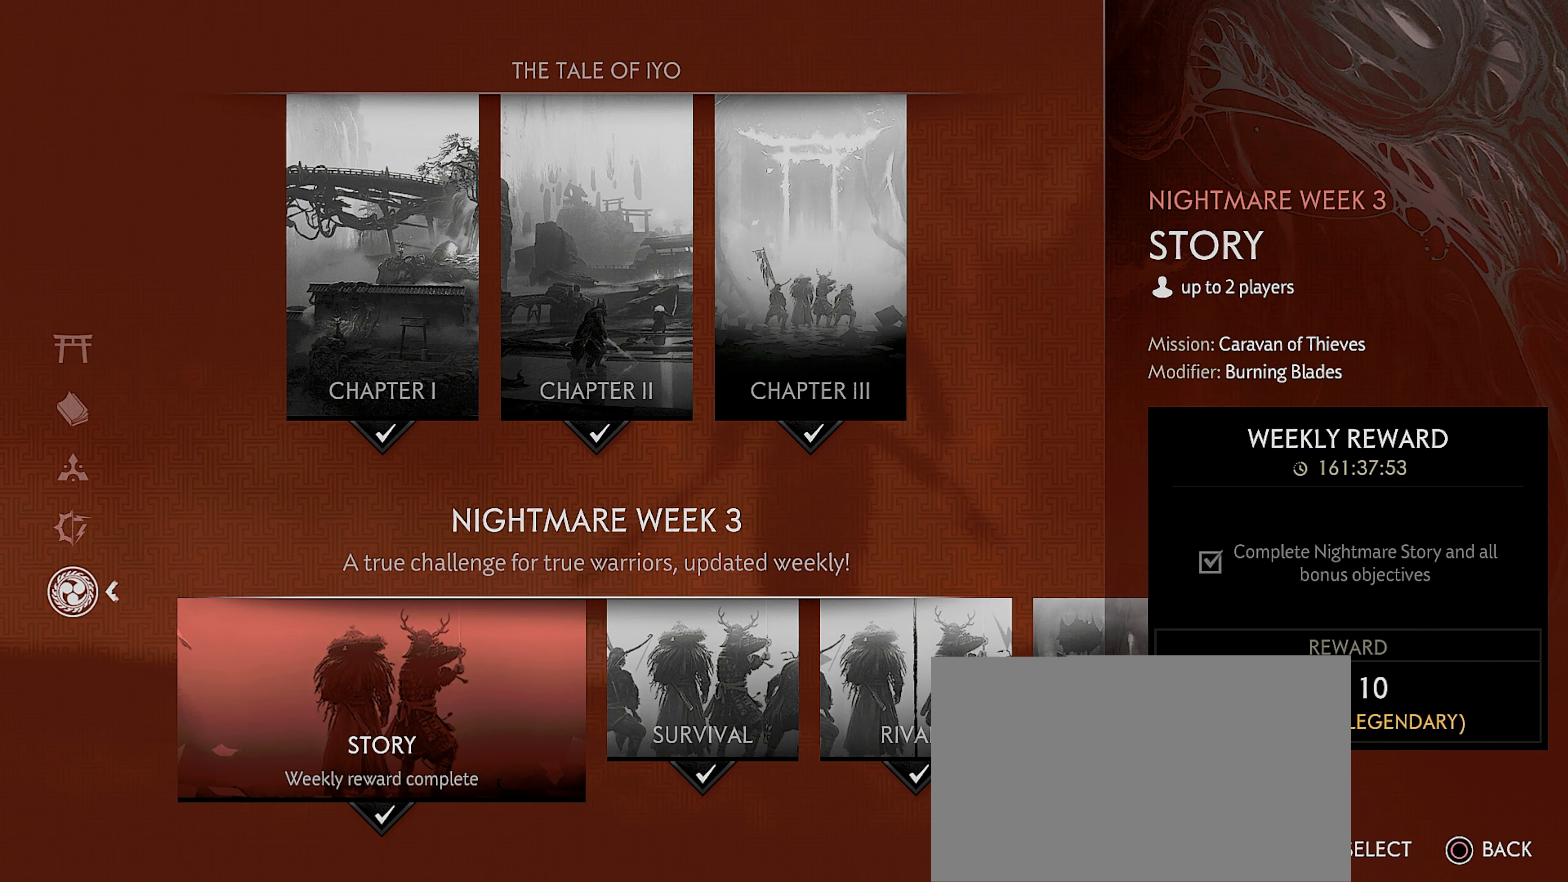
{"buttons": [], "left_stick": "center", "right_stick": "center", "events": [[216, "DPAD_RIGHT", "down"], [333, "DPAD_RIGHT", "up"], [383, "DPAD_RIGHT", "down"], [500, "DPAD_RIGHT", "up"]]}
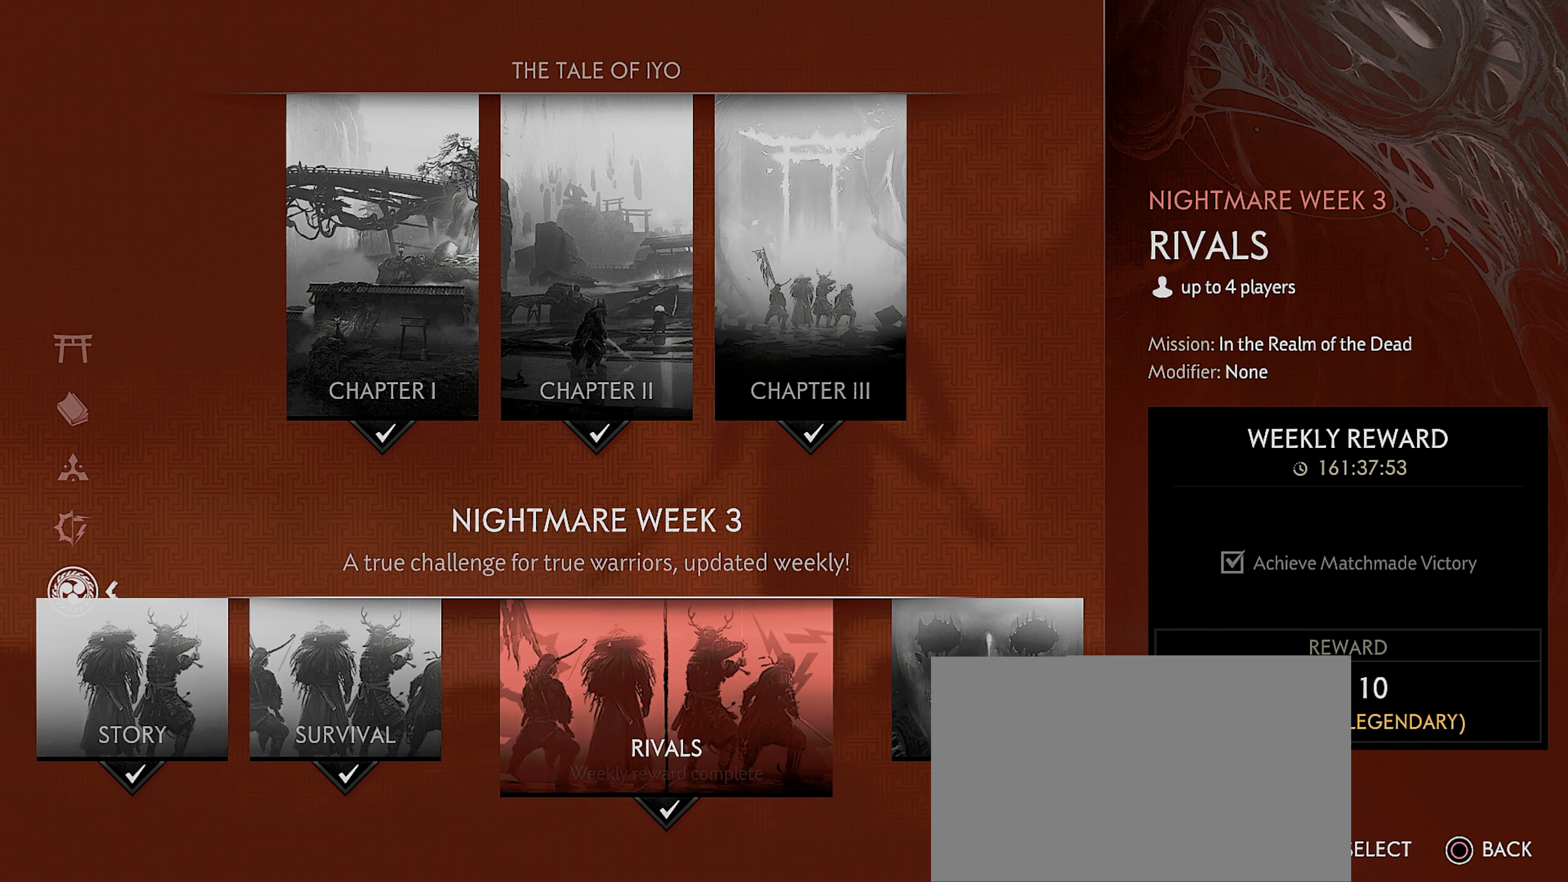
{"buttons": ["DPAD_LEFT"], "left_stick": "center", "right_stick": "center", "events": [[500, "DPAD_LEFT", "down"]]}
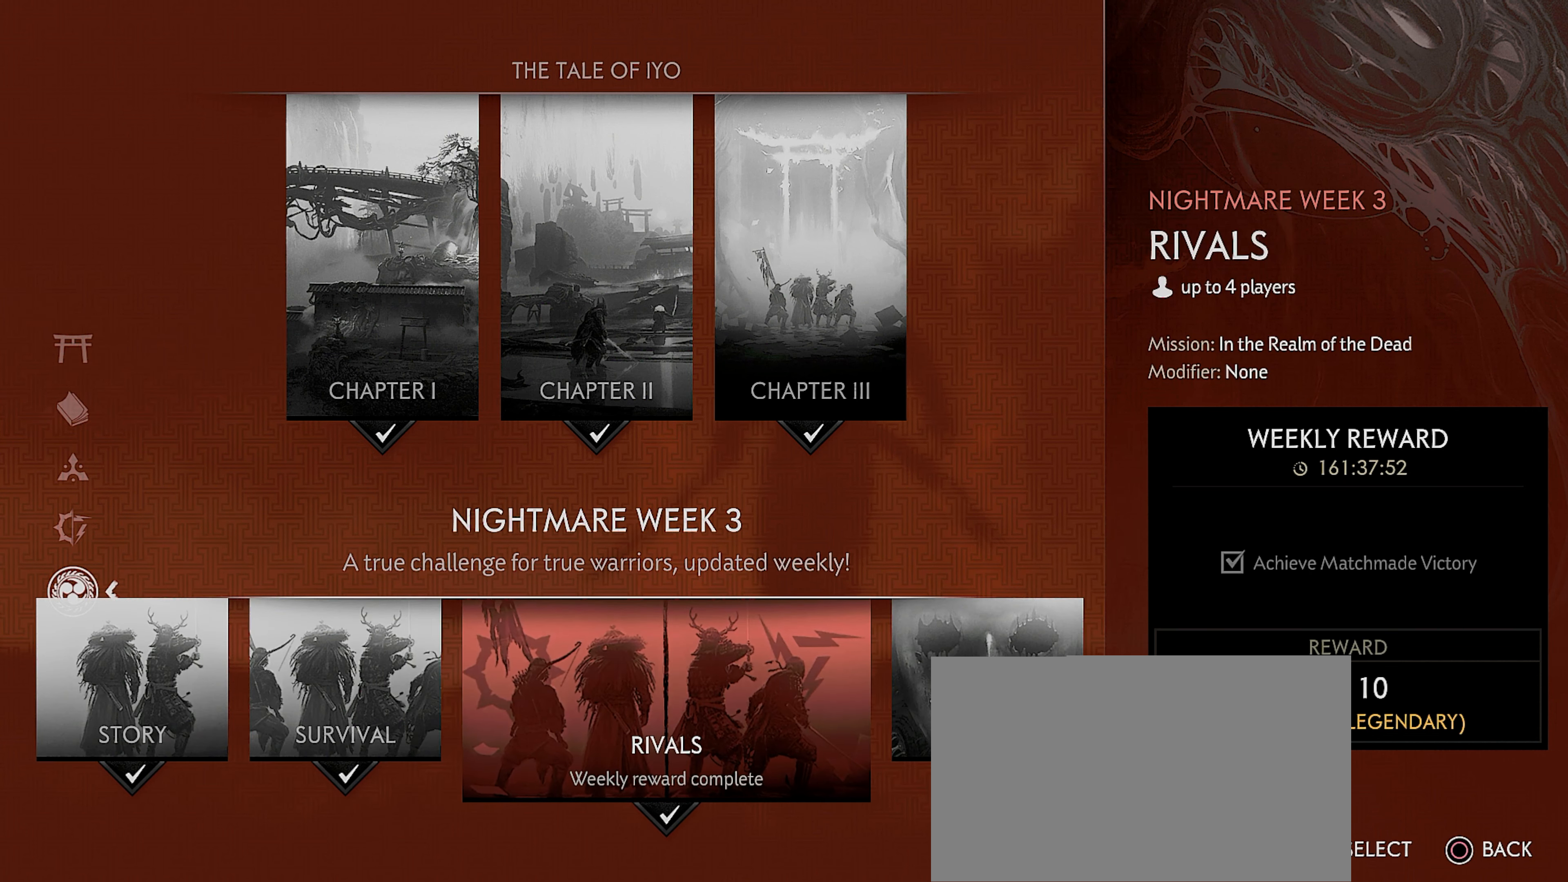
{"buttons": ["DPAD_RIGHT"], "left_stick": "center", "right_stick": "center", "events": [[83, "DPAD_LEFT", "up"], [183, "DPAD_LEFT", "down"], [300, "DPAD_LEFT", "up"], [466, "DPAD_RIGHT", "down"]]}
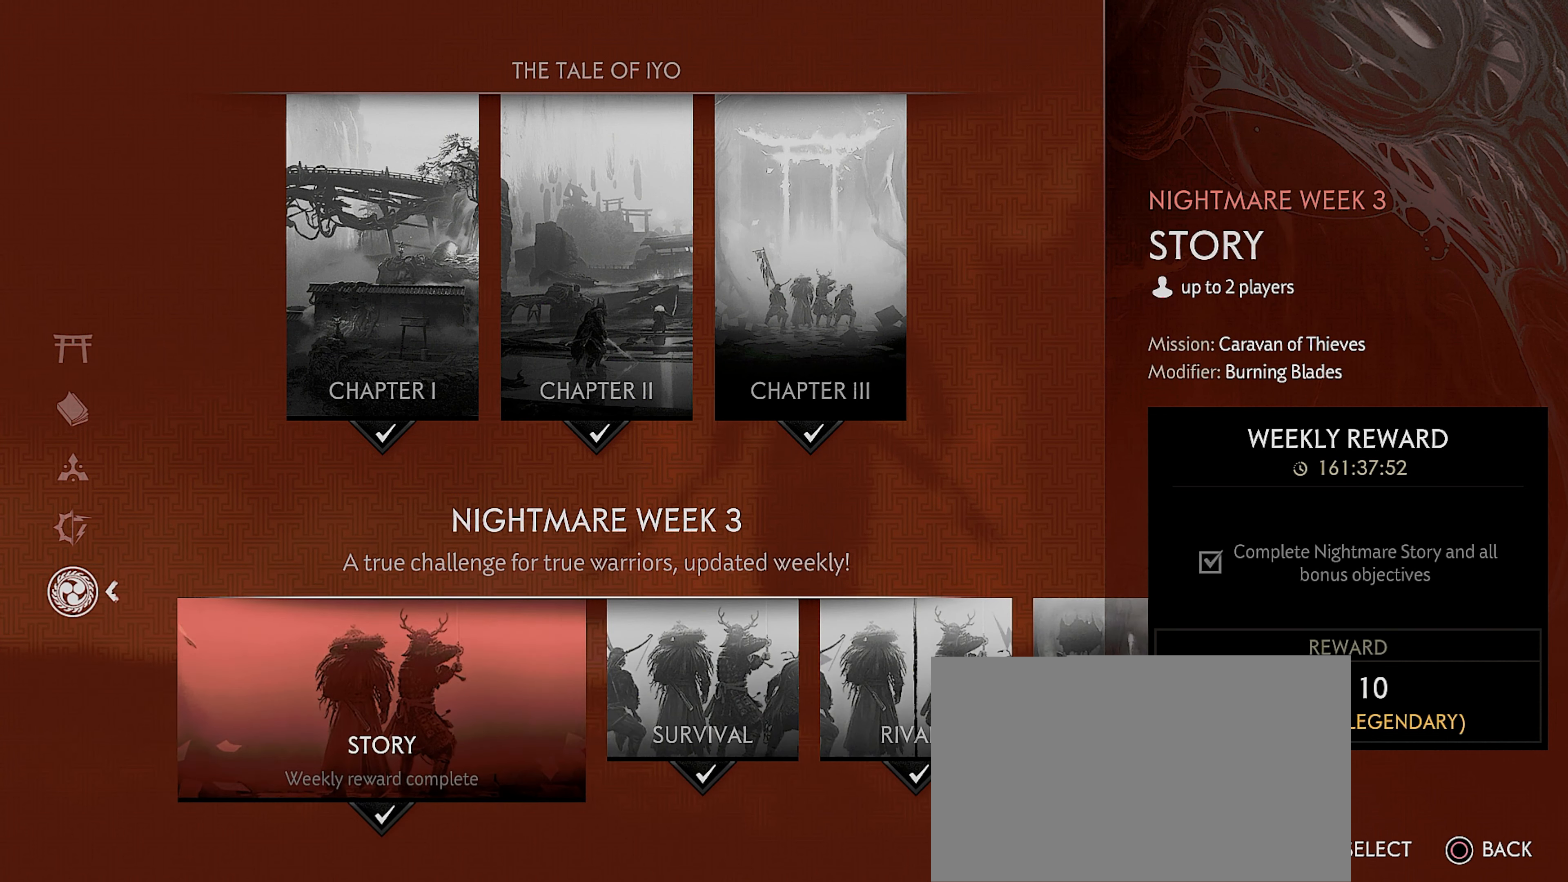
{"buttons": [], "left_stick": "center", "right_stick": "center", "events": [[50, "DPAD_RIGHT", "up"], [100, "DPAD_RIGHT", "down"], [200, "DPAD_RIGHT", "up"]]}
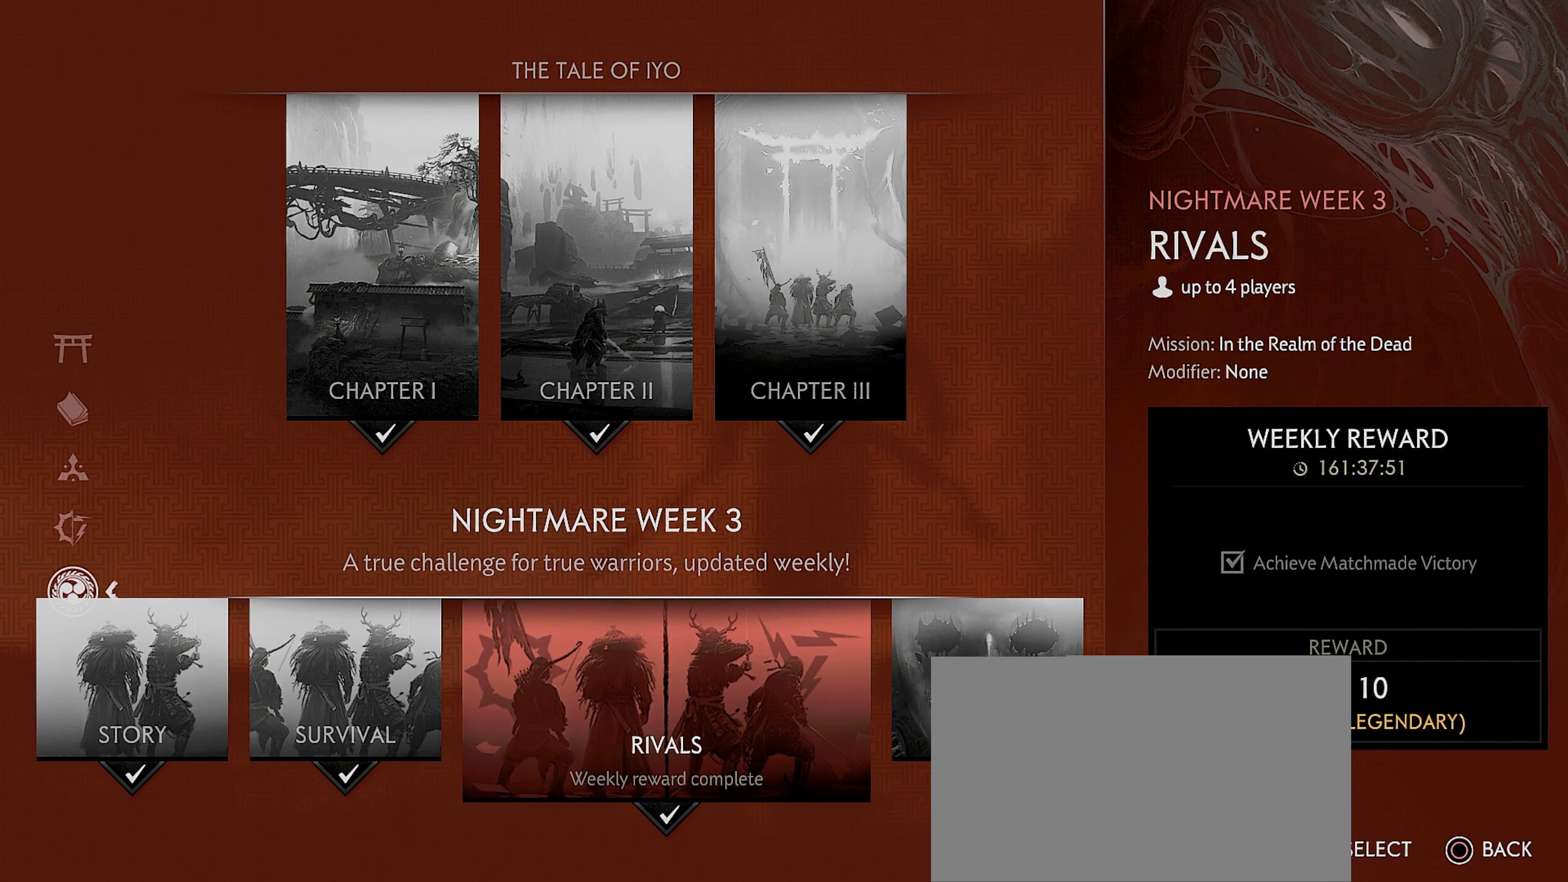
{"buttons": ["DPAD_RIGHT"], "left_stick": "center", "right_stick": "center", "events": [[233, "DPAD_RIGHT", "down"], [350, "DPAD_RIGHT", "up"], [366, "DPAD_RIGHT", "down"]]}